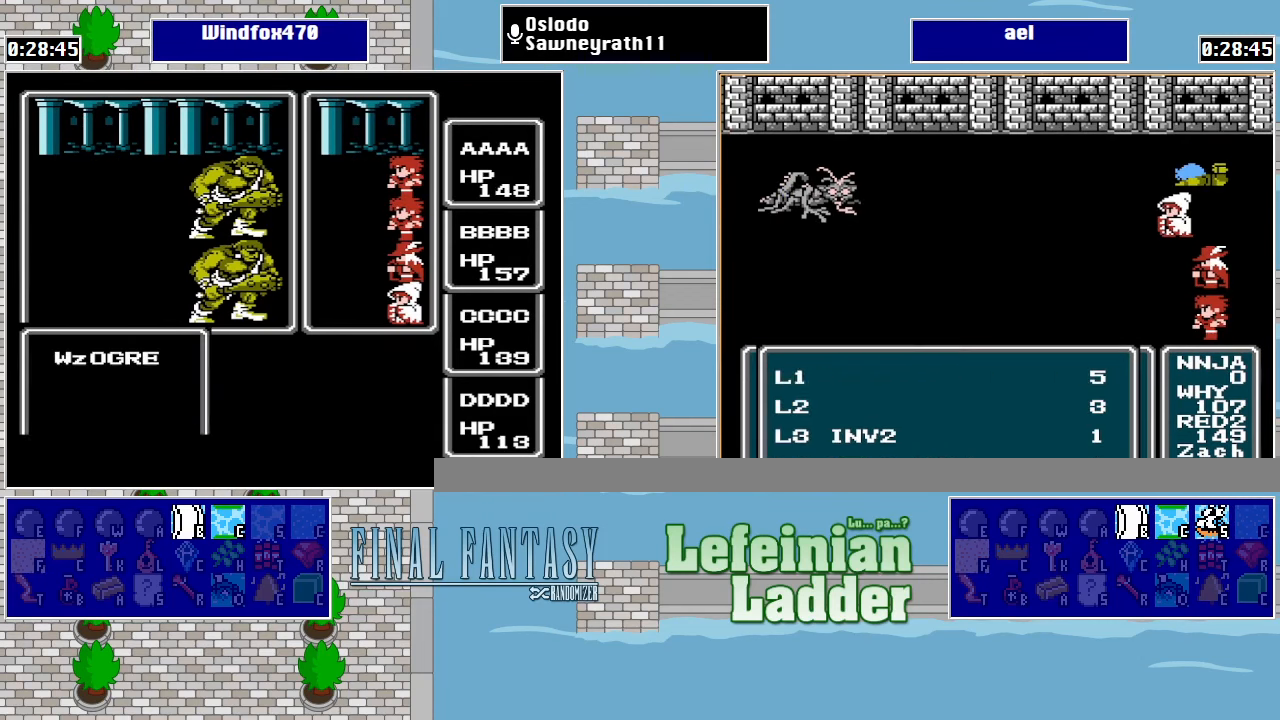
Gameplay with a controller (Nintendo layout); each line is a JSON object with the inputs held at the frame after it. "events" lists button and stick changes between this image and that frame as [ms after this image, input, new state], when the widget could be followed in between. Not read: L3 R3.
{"buttons": ["A"], "events": [[433, "A", "down"]]}
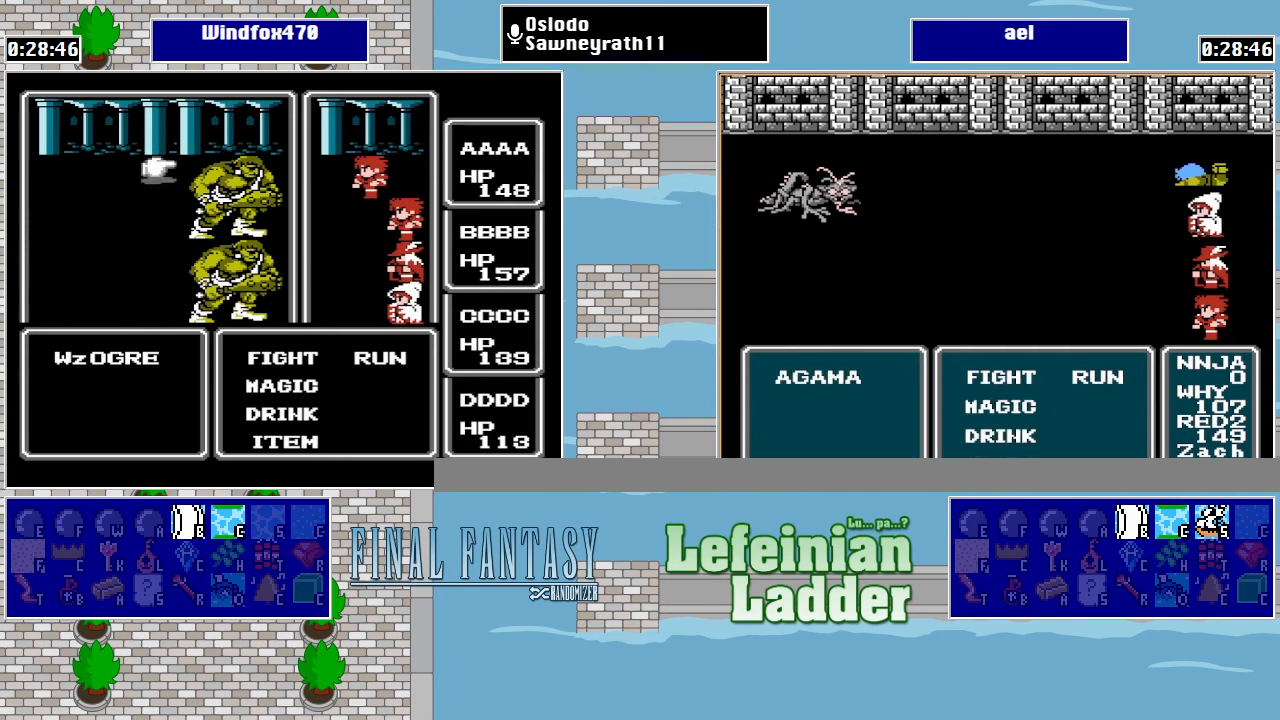
{"buttons": [], "events": [[33, "A", "up"], [100, "A", "down"], [200, "A", "up"]]}
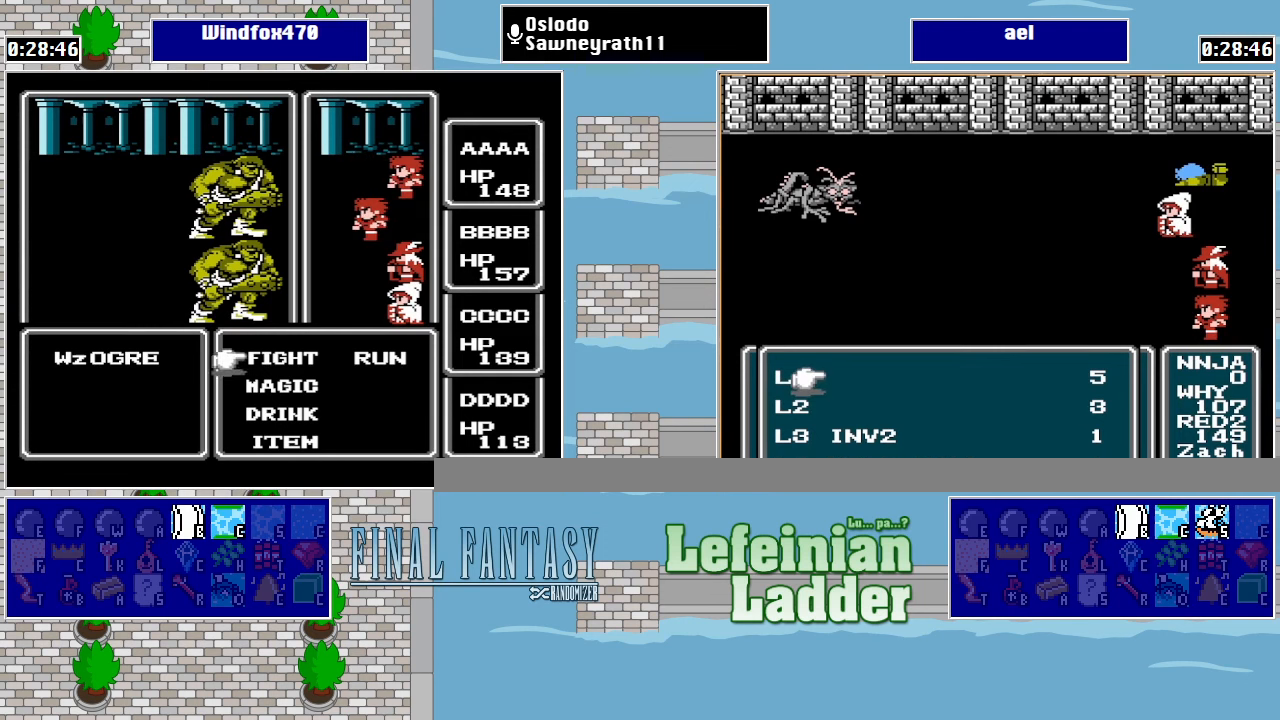
{"buttons": [], "events": [[100, "A", "down"], [200, "A", "up"], [233, "DPAD_DOWN", "down"], [366, "DPAD_DOWN", "up"]]}
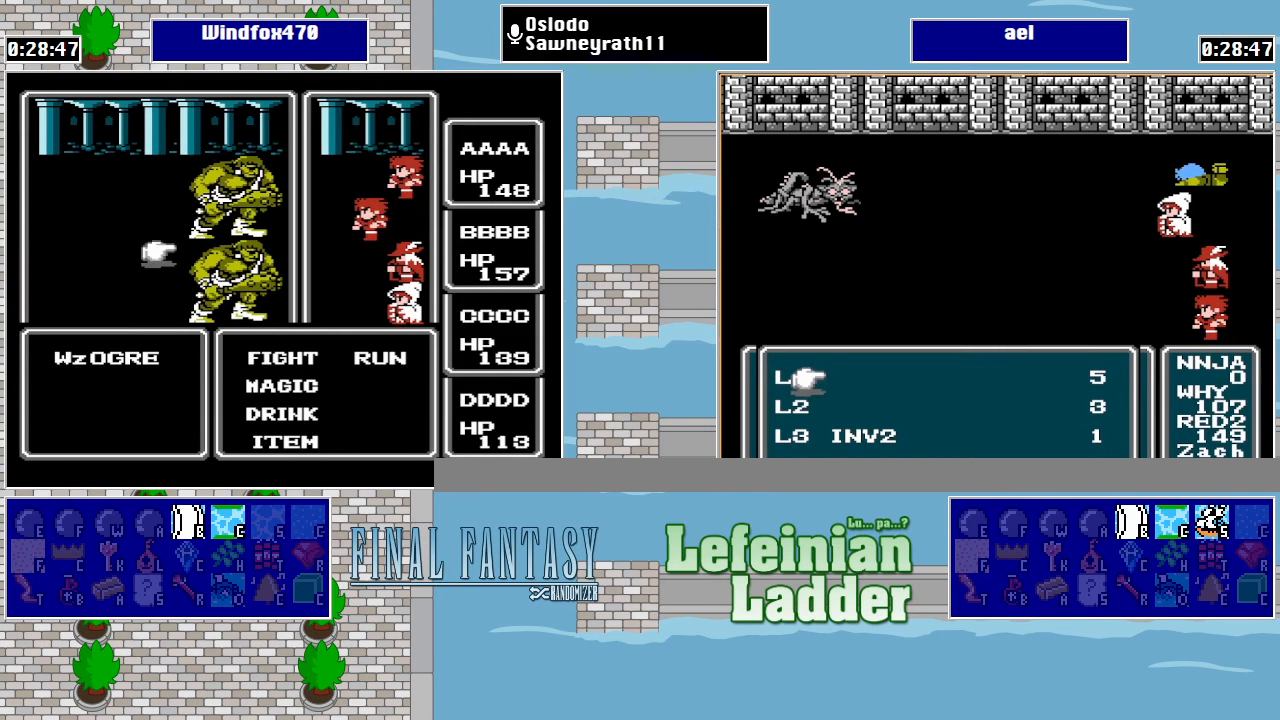
{"buttons": [], "events": [[66, "A", "down"], [233, "A", "up"]]}
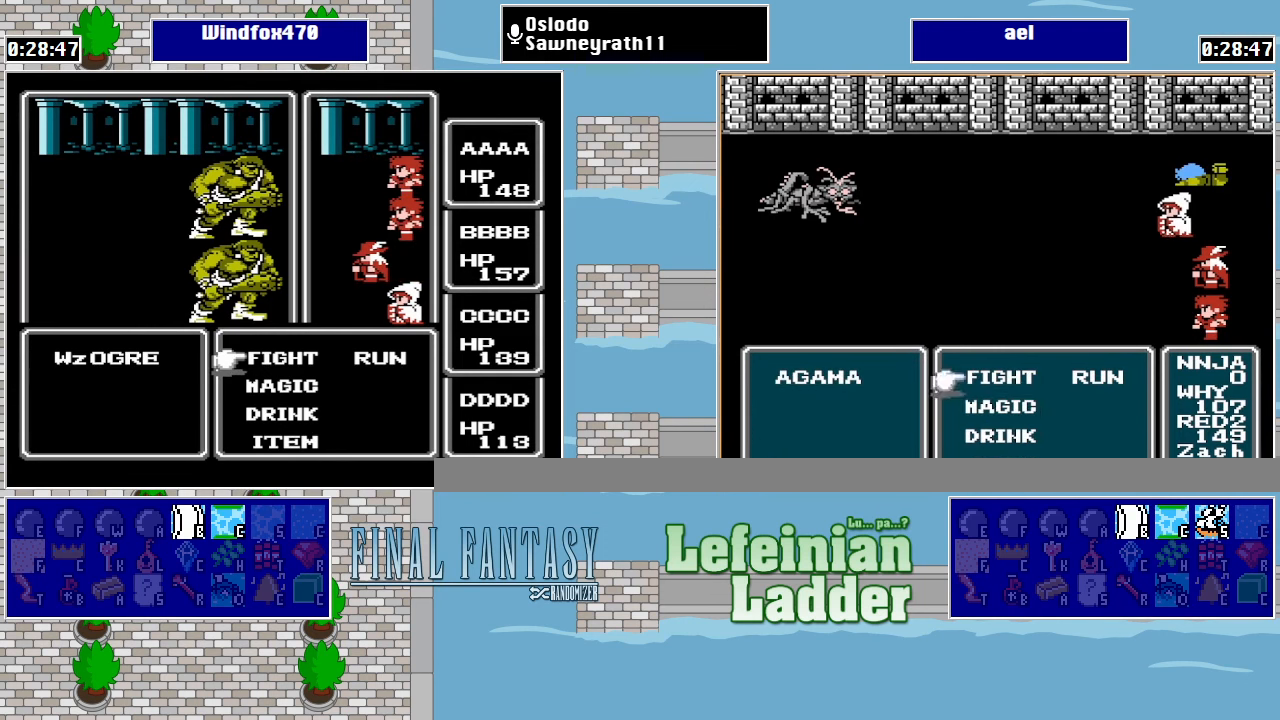
{"buttons": [], "events": []}
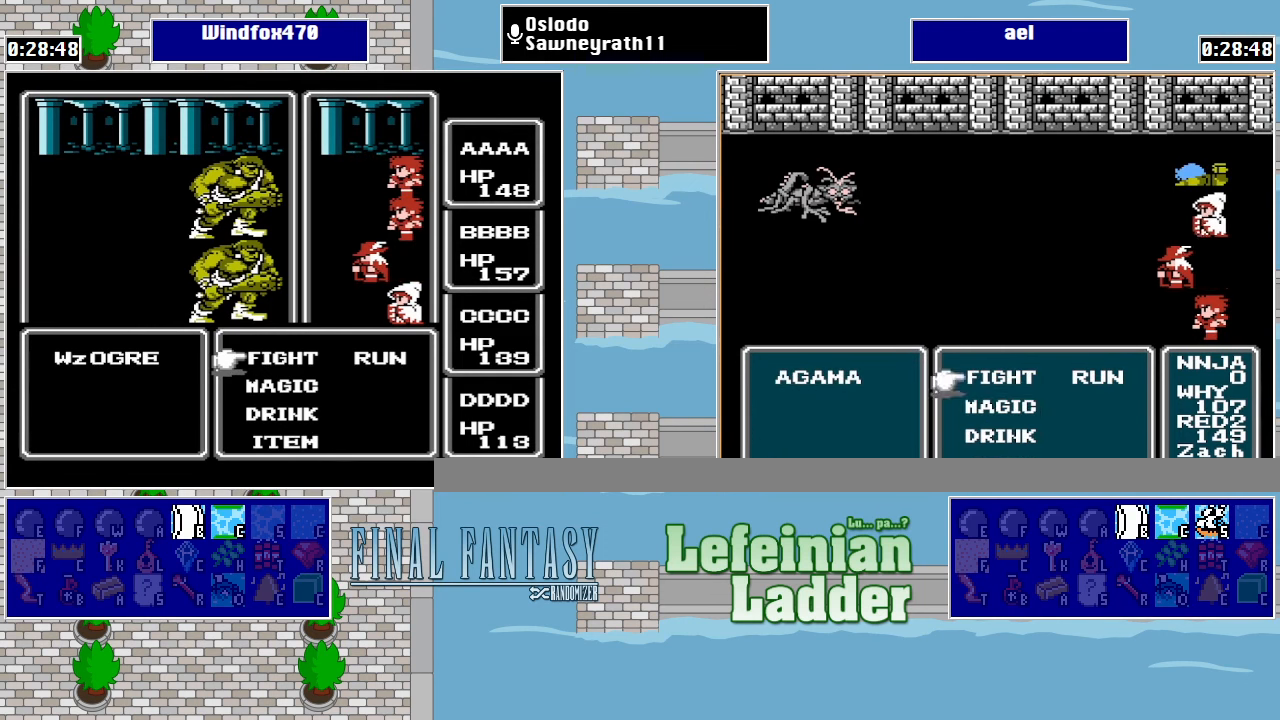
{"buttons": [], "events": [[200, "A", "down"], [333, "A", "up"]]}
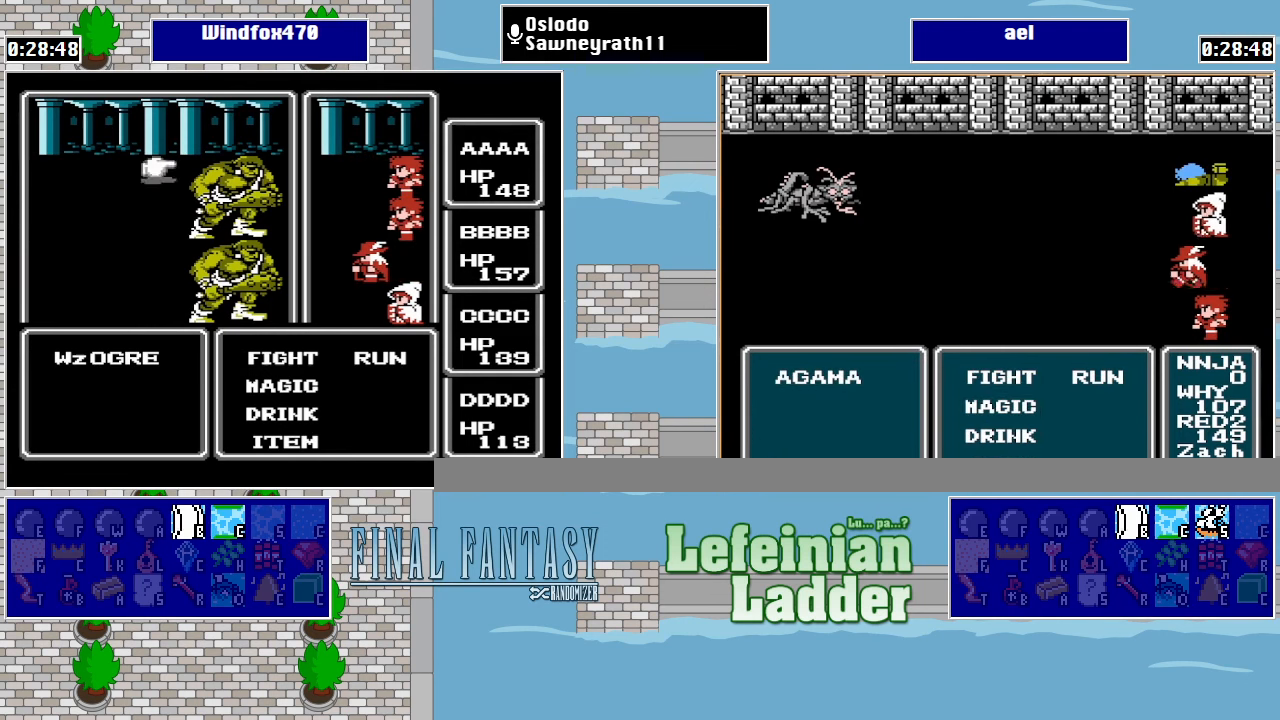
{"buttons": [], "events": []}
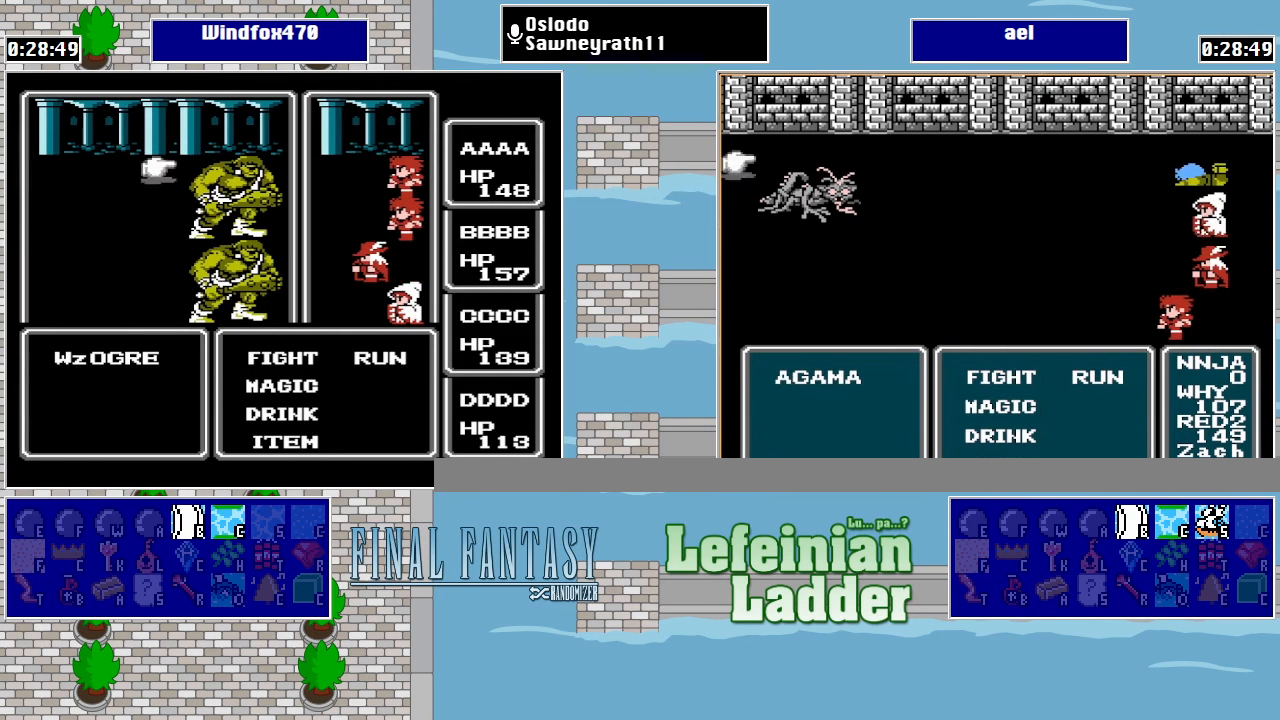
{"buttons": ["DPAD_UP"], "events": [[66, "A", "down"], [200, "A", "up"], [466, "DPAD_UP", "down"]]}
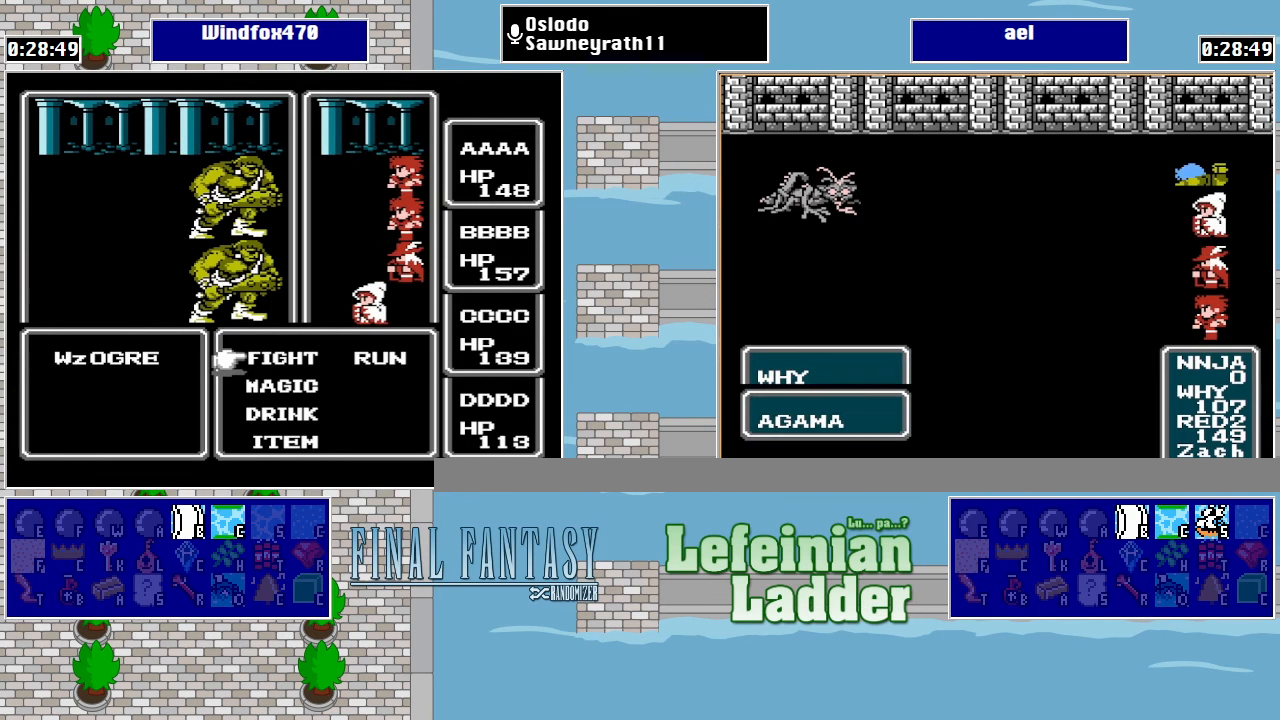
{"buttons": [], "events": [[100, "A", "down"], [100, "DPAD_UP", "up"], [166, "A", "up"], [233, "A", "down"], [300, "A", "up"], [400, "A", "down"], [466, "A", "up"]]}
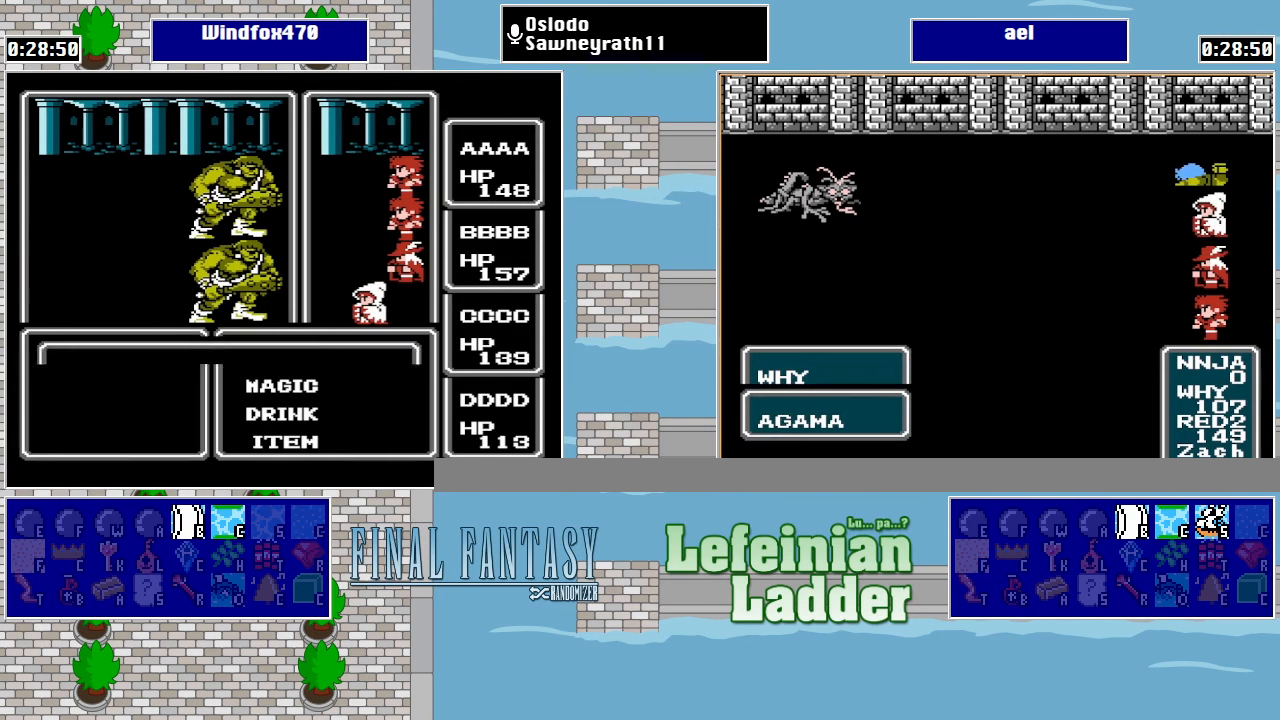
{"buttons": [], "events": [[33, "A", "down"], [100, "A", "up"]]}